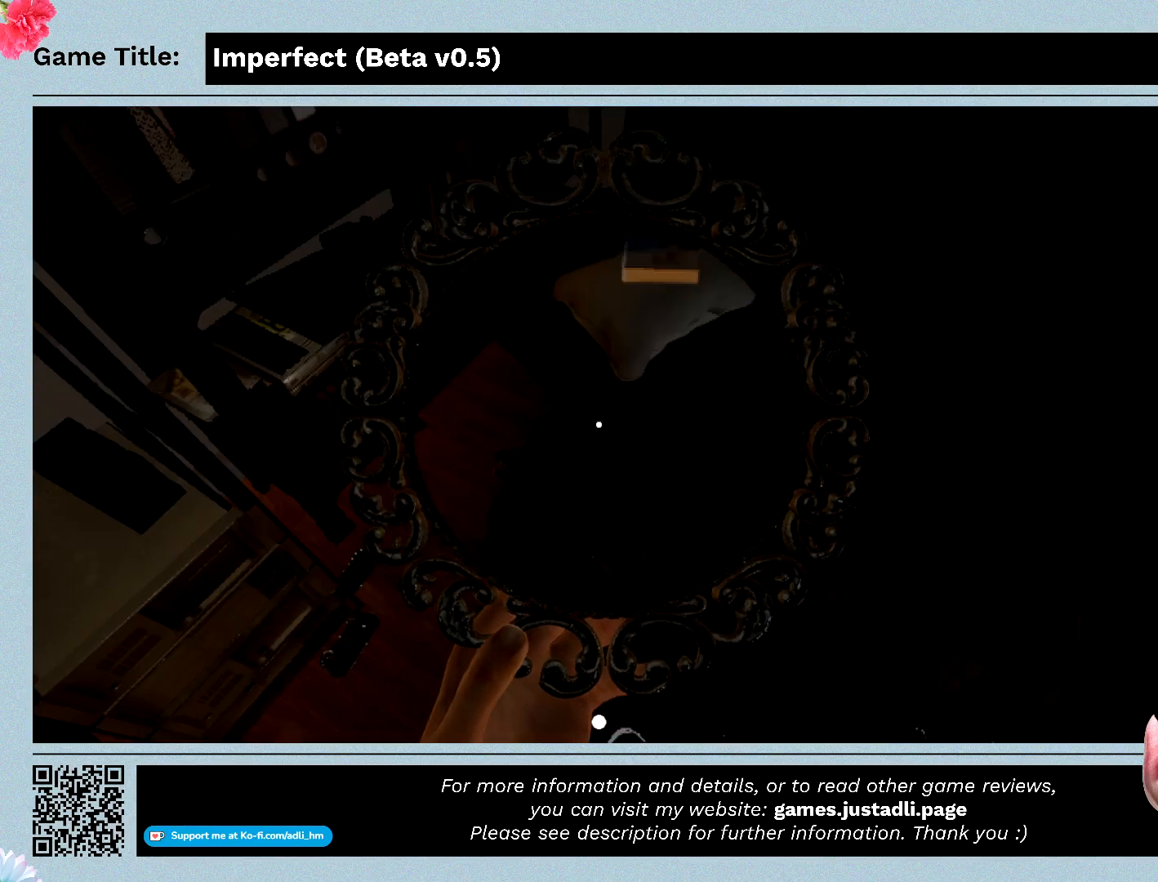
Gameplay with keyboard and mouse; each line is a JSON object with the keys and mouse buttons held at the frame after it. "events" lists presses ("down") and releases ("up") of "0", "1", "2", "3", "4", "5", "6", "7", "8", "9", "a", "alt", "b", "c", "caps_lock", "ctrl", "d", "down", "e", "escape", "f", "f1", "f2", "f3", "f4", "f5", "f6", "f7", "f8", "g", "h", "i", "j", "k", "l", "left", "m", "n", "o", "p", "q", "r", "return", "right", "s", "shift", "space", "t", "tab", "tilde", "u", "up", "v", "w", "x", "y", "z", "mouse_left", "mouse_wheel" and "mouse_right" between this image and that frame as [ms after this image, input, new state], when the widget could be followed in between. "mouse_left", "mouse_wheel", "mouse_right" = the "left", "wheel", "right" buttons of the "mouse" list. No other keys are recorded. "wheel" means that the mouse wheel is clicked or scrolled. Mouse movement is not recorded.
{"keys": [], "mouse": ["left"], "events": []}
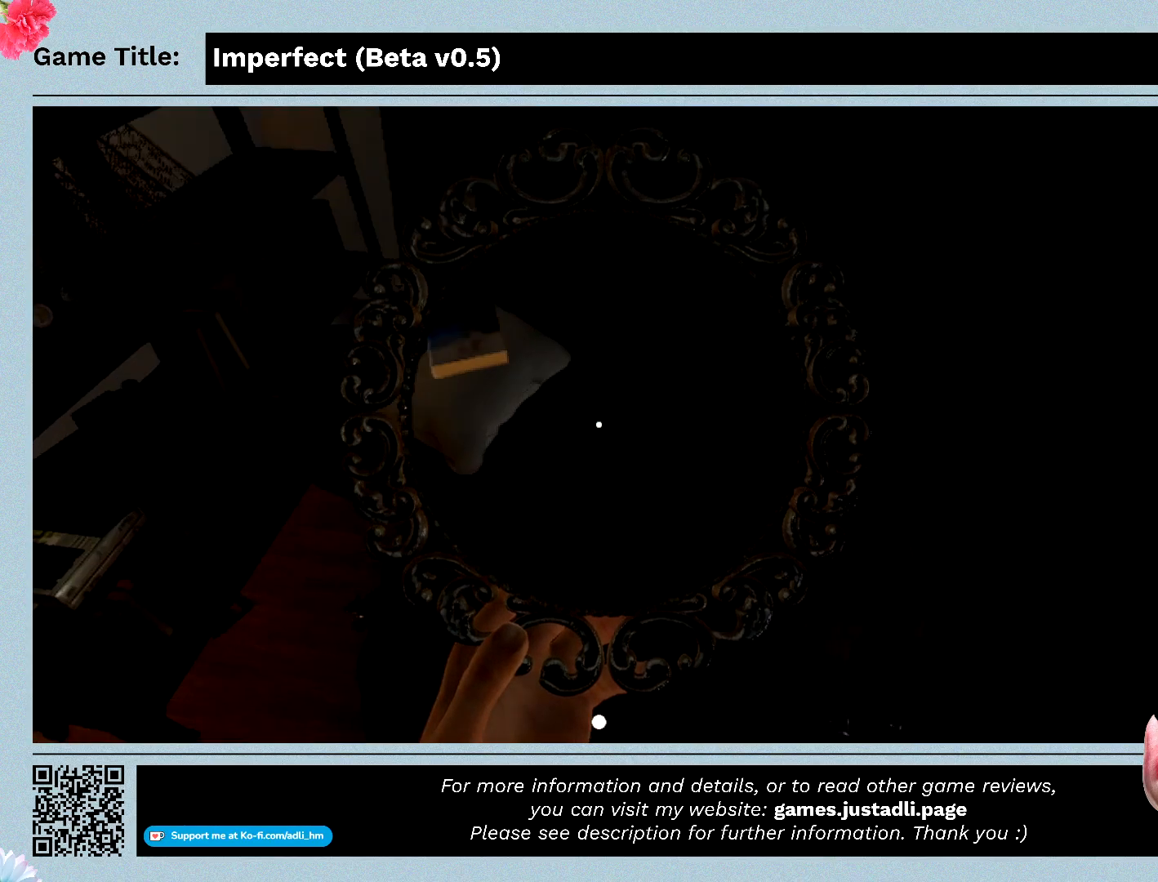
{"keys": [], "mouse": ["left"], "events": []}
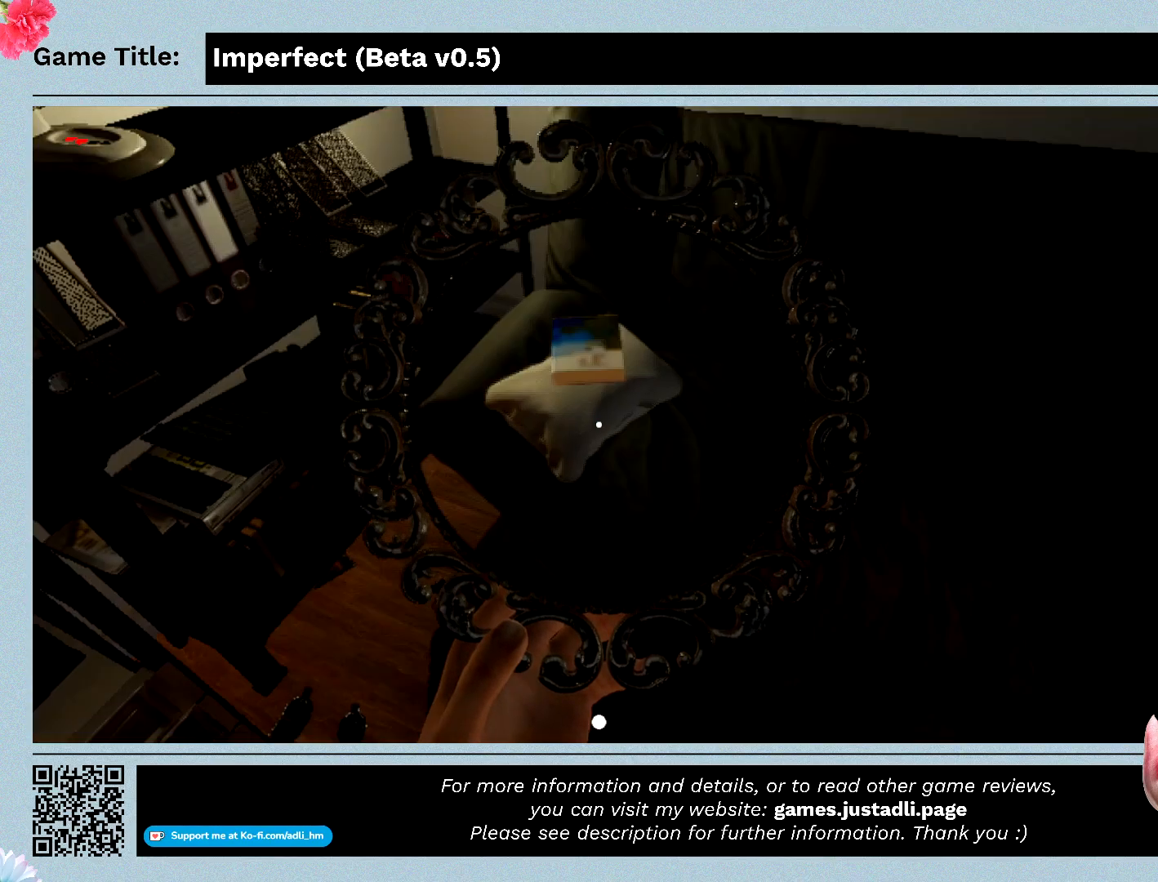
{"keys": [], "mouse": ["left"], "events": []}
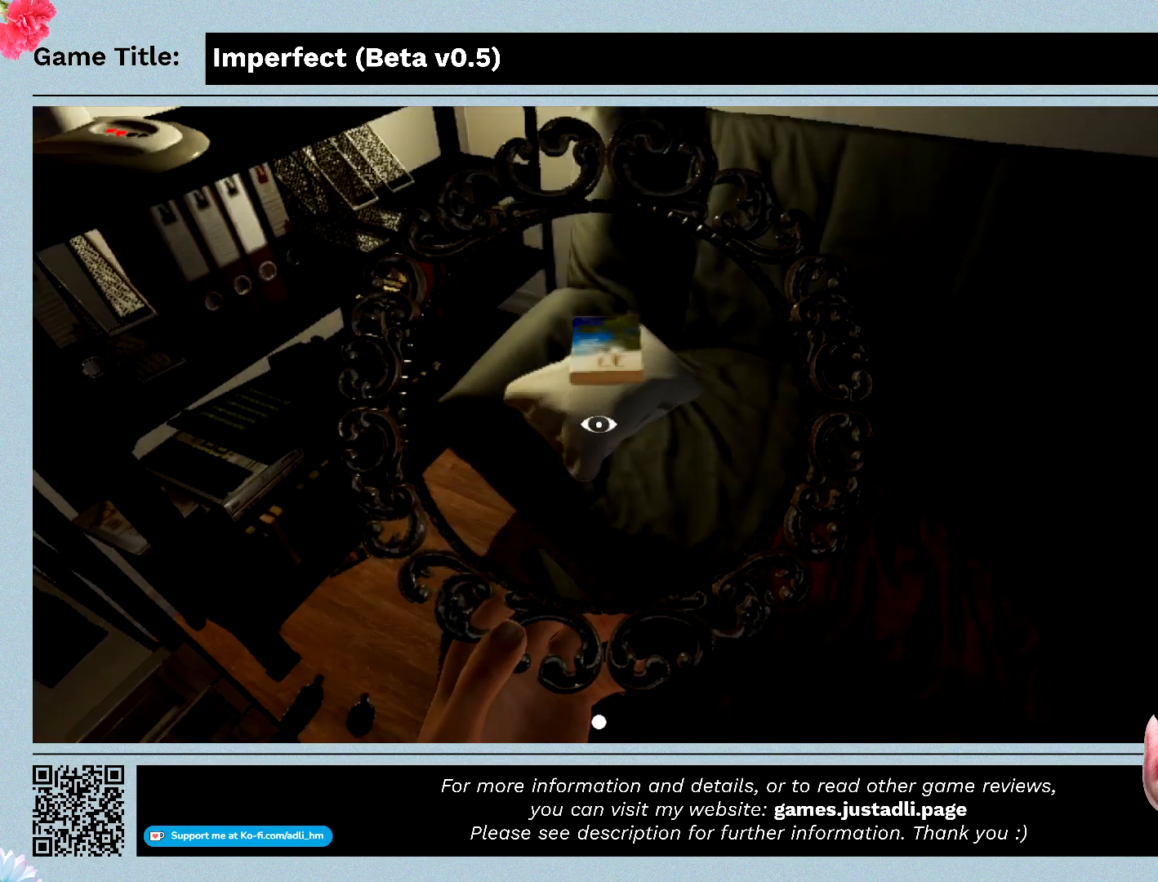
{"keys": [], "mouse": ["left"], "events": []}
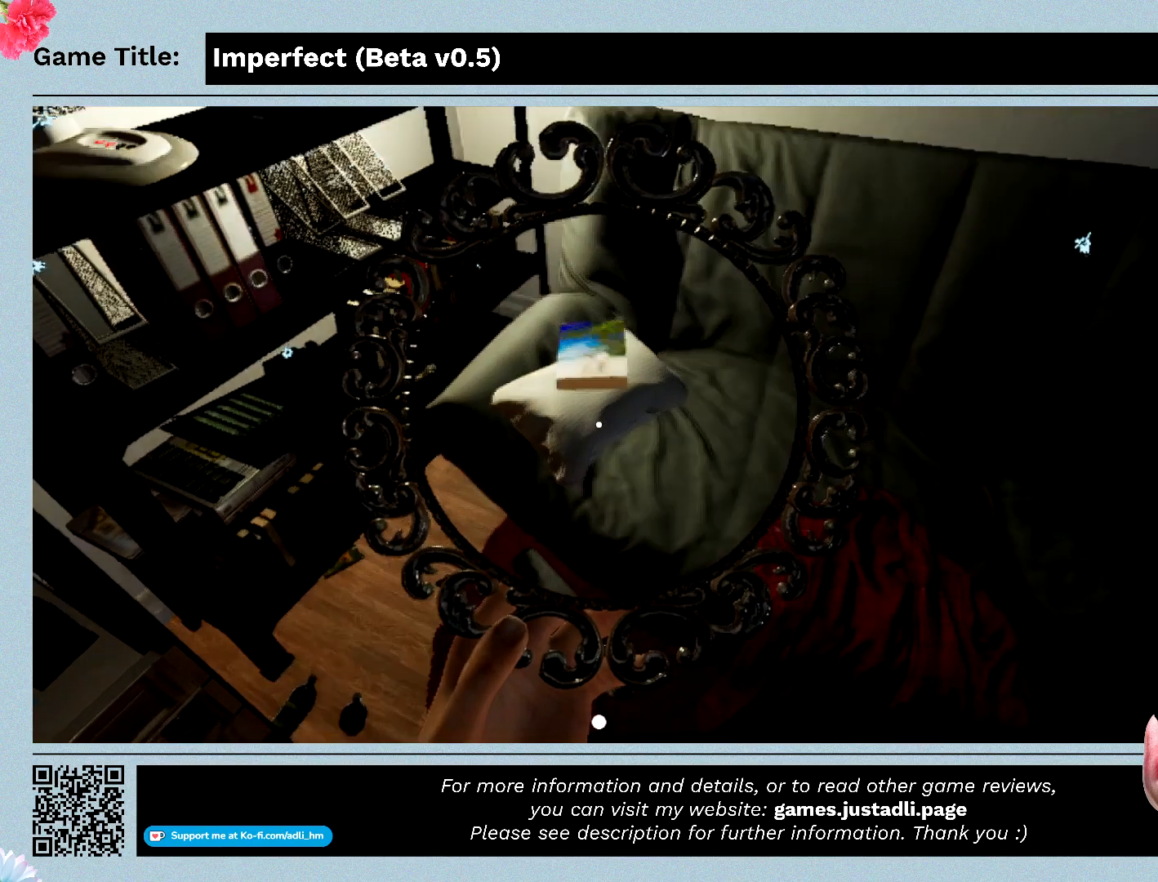
{"keys": [], "mouse": ["left"], "events": []}
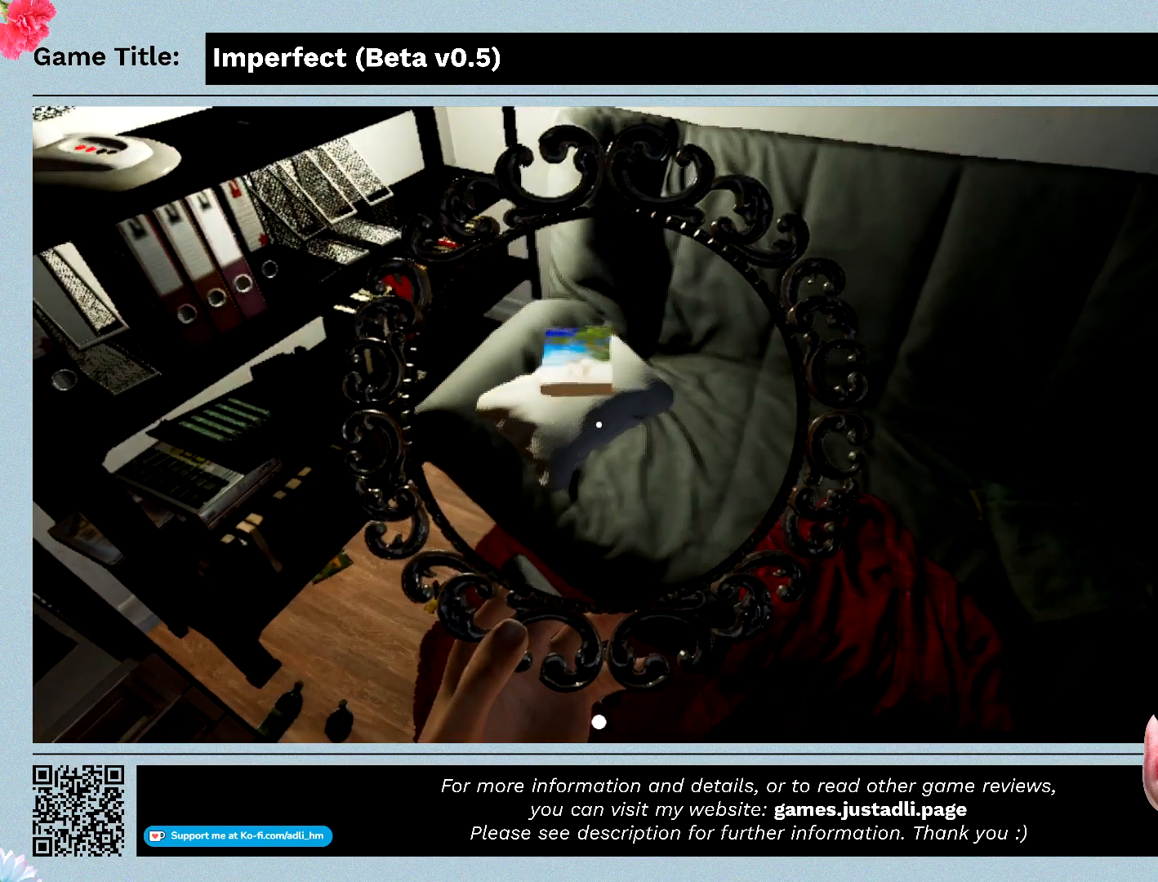
{"keys": [], "mouse": ["left"], "events": []}
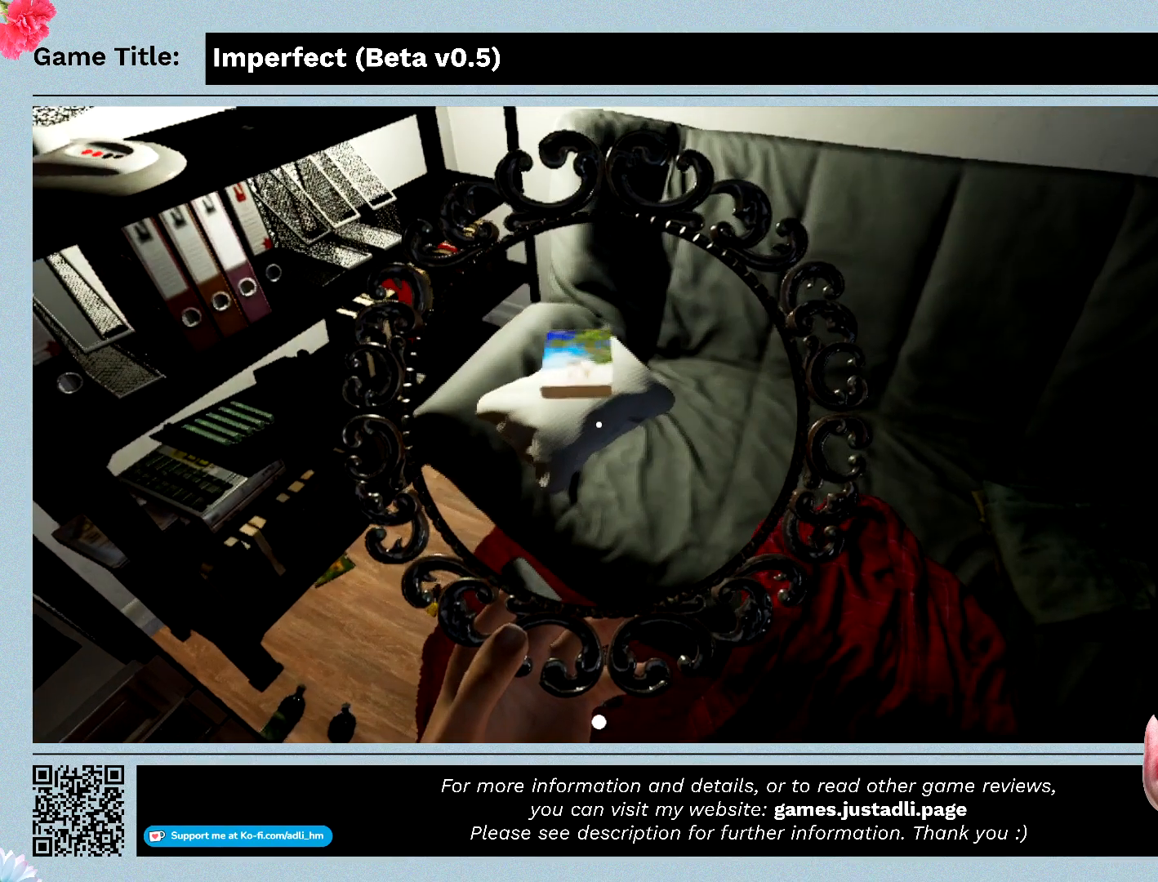
{"keys": [], "mouse": ["left"], "events": []}
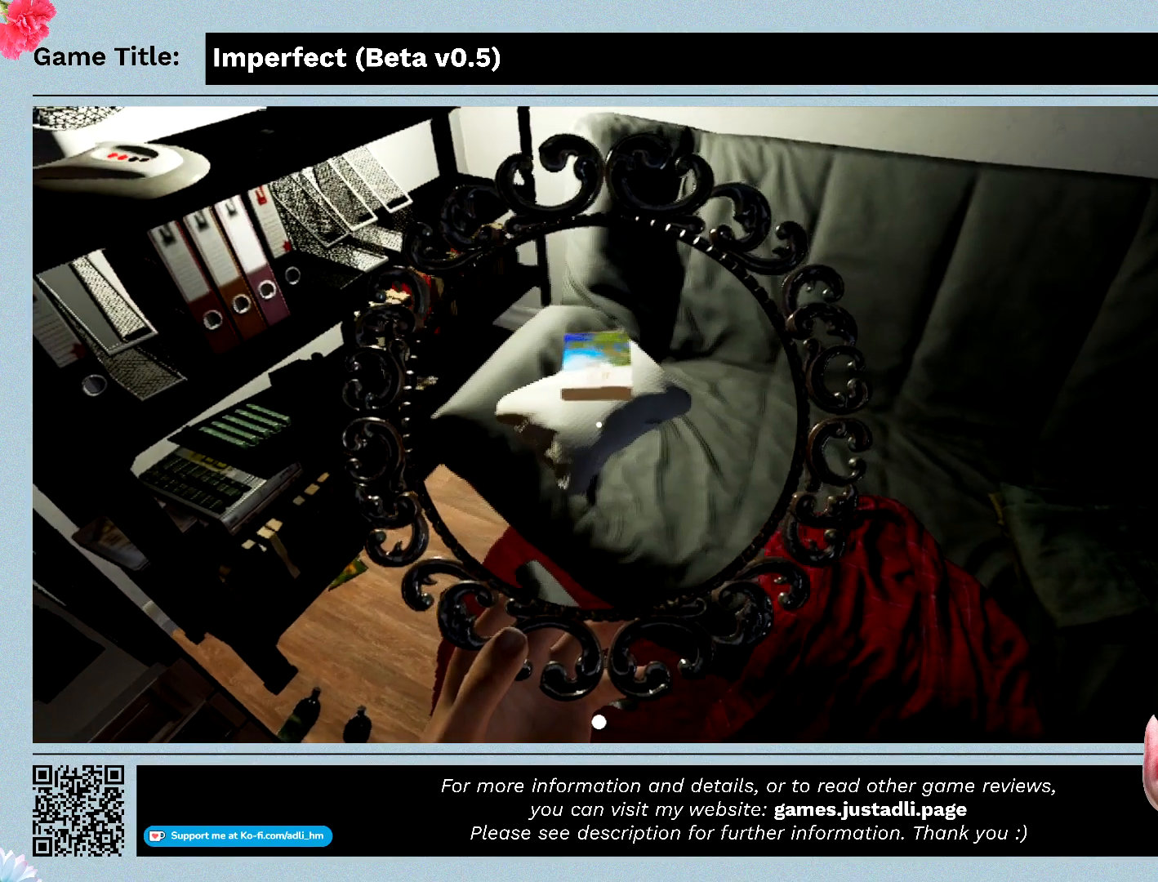
{"keys": [], "mouse": ["left"], "events": []}
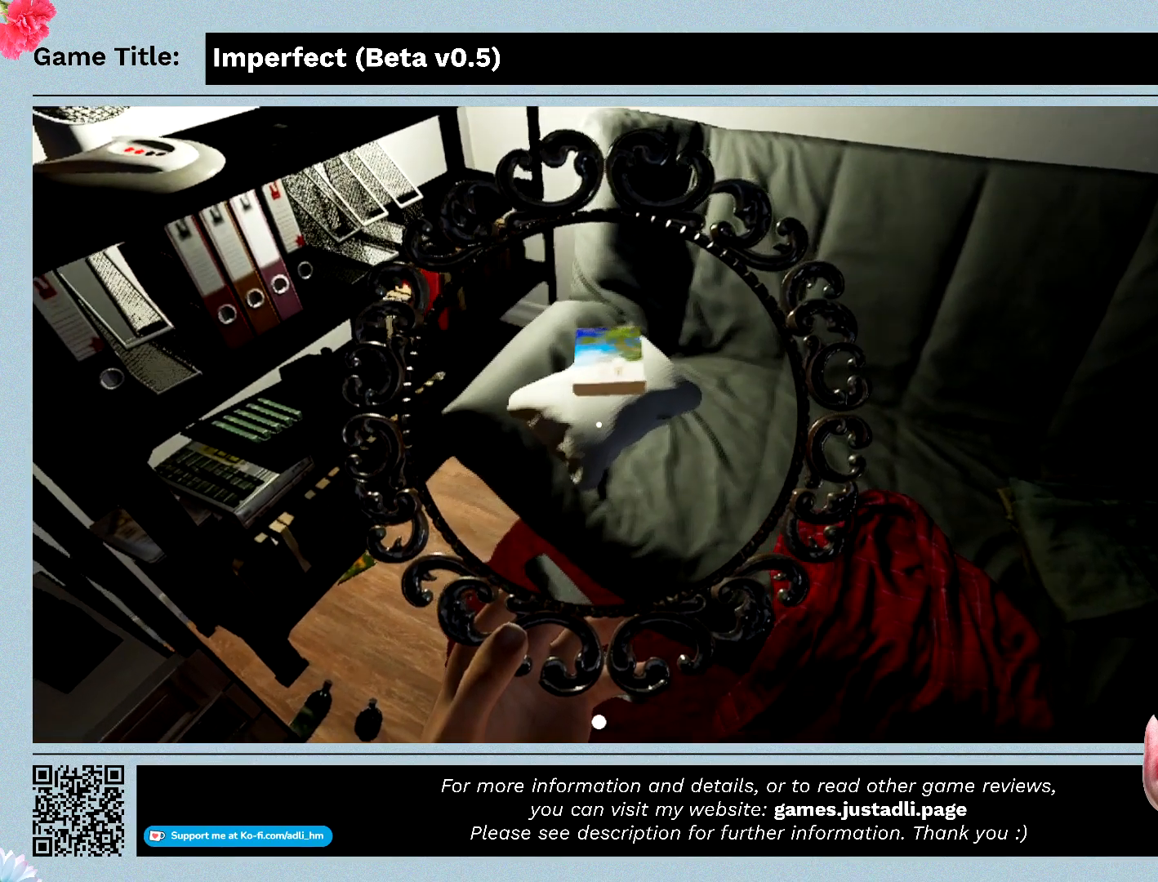
{"keys": [], "mouse": ["left"], "events": []}
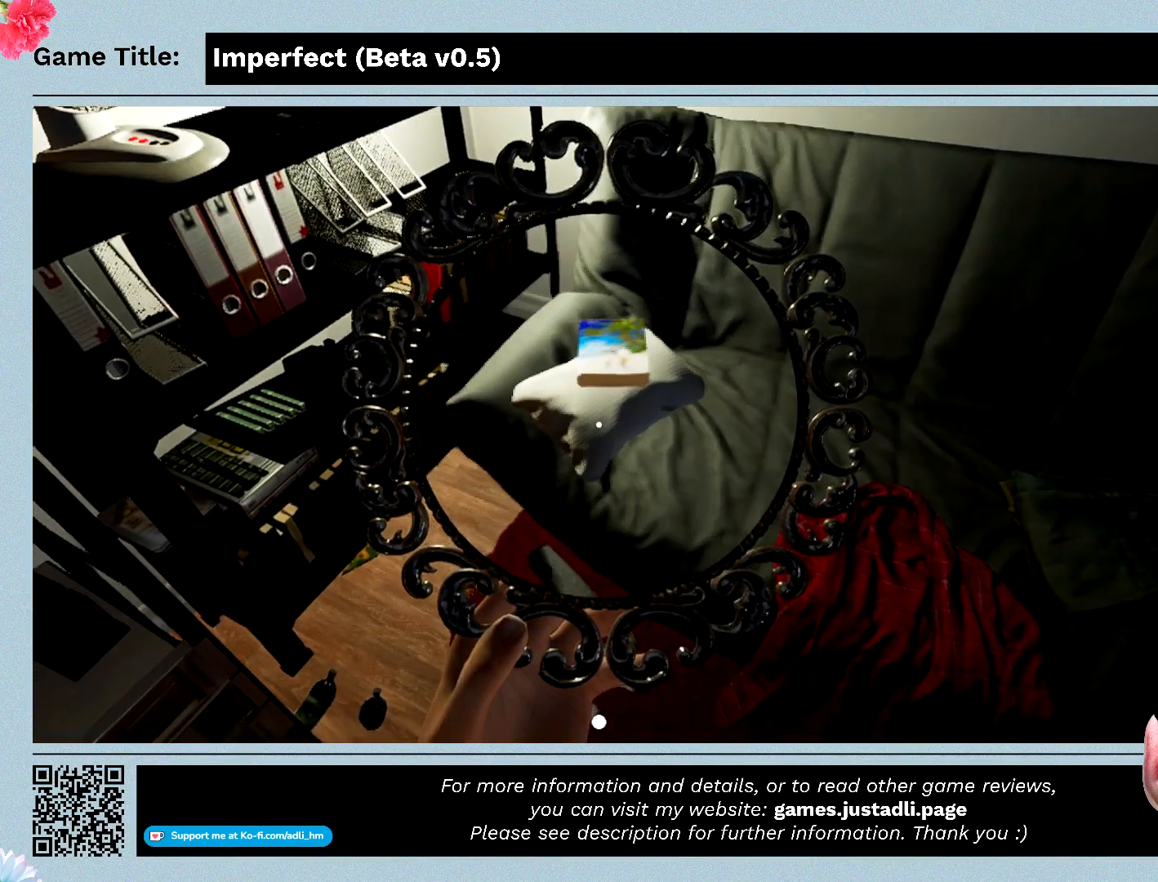
{"keys": [], "mouse": ["left"], "events": []}
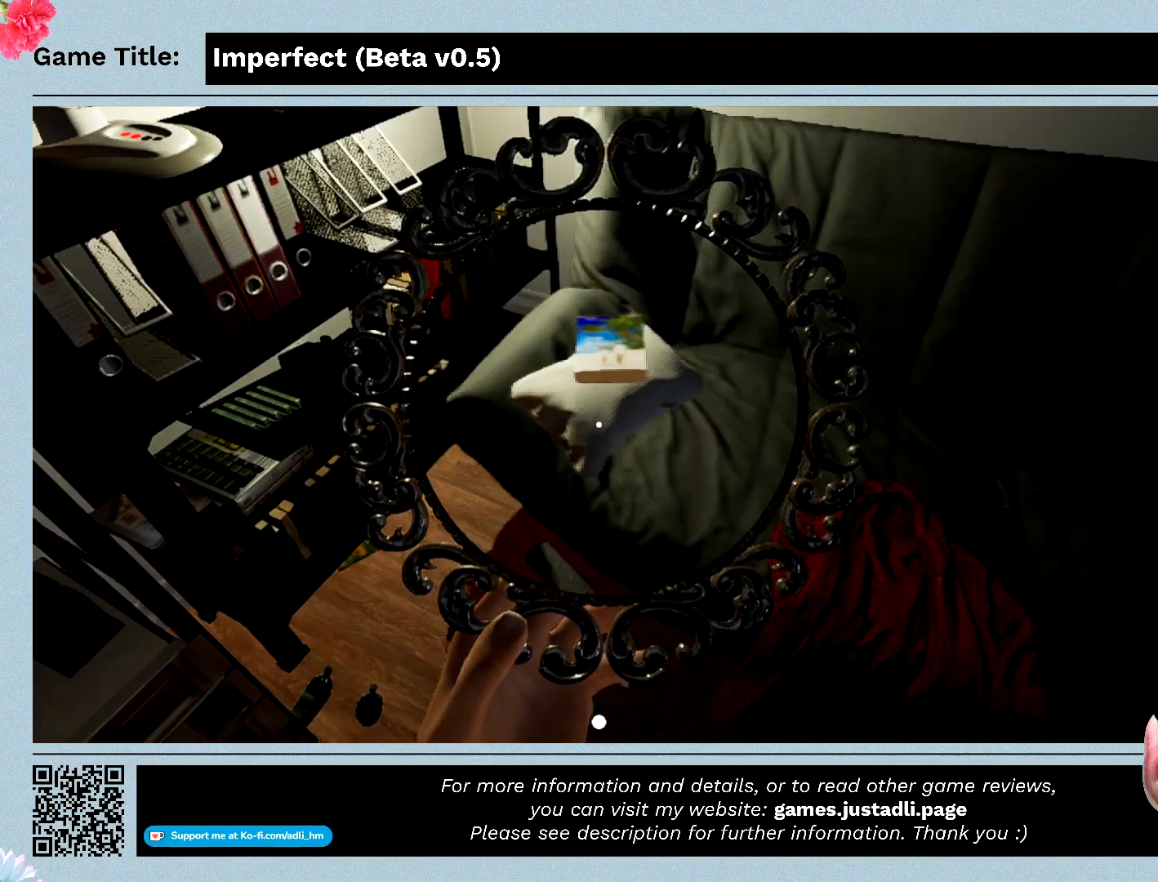
{"keys": [], "mouse": [], "events": [[333, "mouse_left", "up"]]}
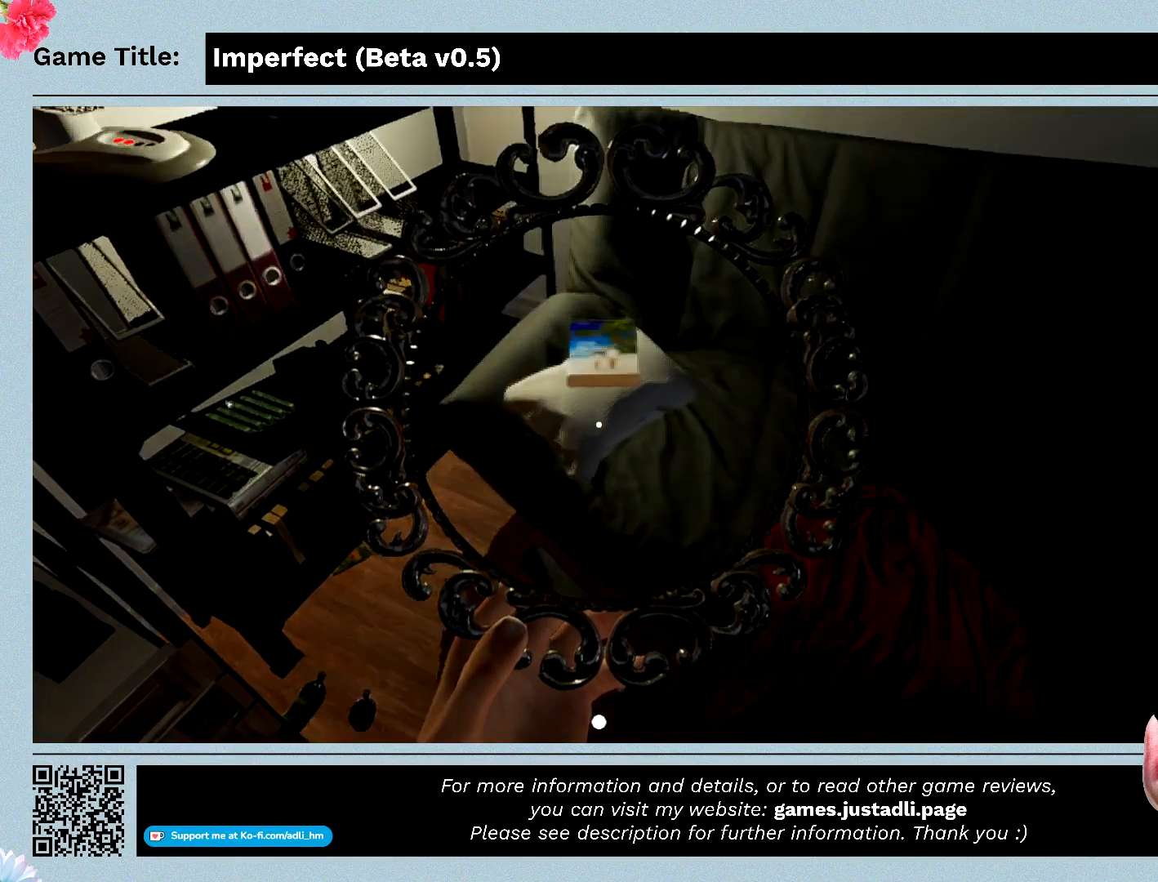
{"keys": [], "mouse": [], "events": []}
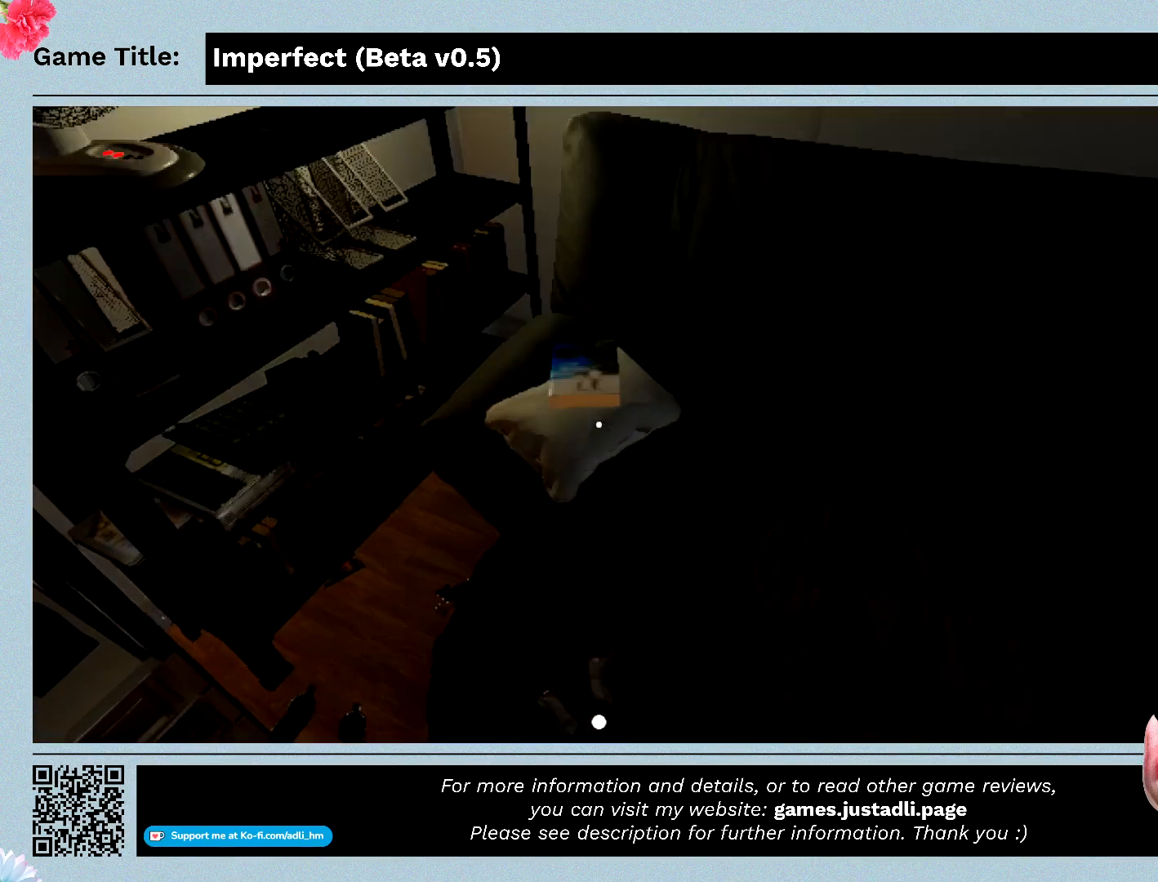
{"keys": ["w"], "mouse": [], "events": [[200, "w", "down"]]}
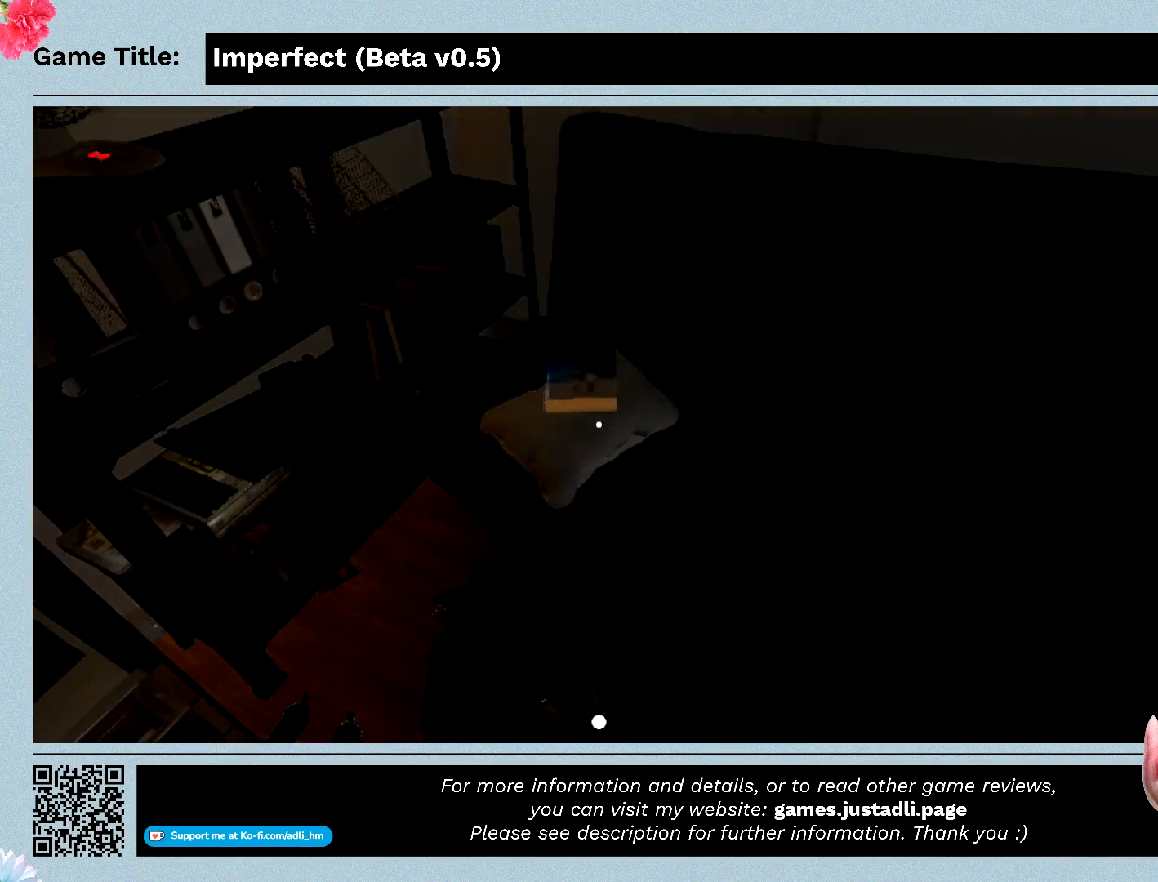
{"keys": ["w"], "mouse": [], "events": []}
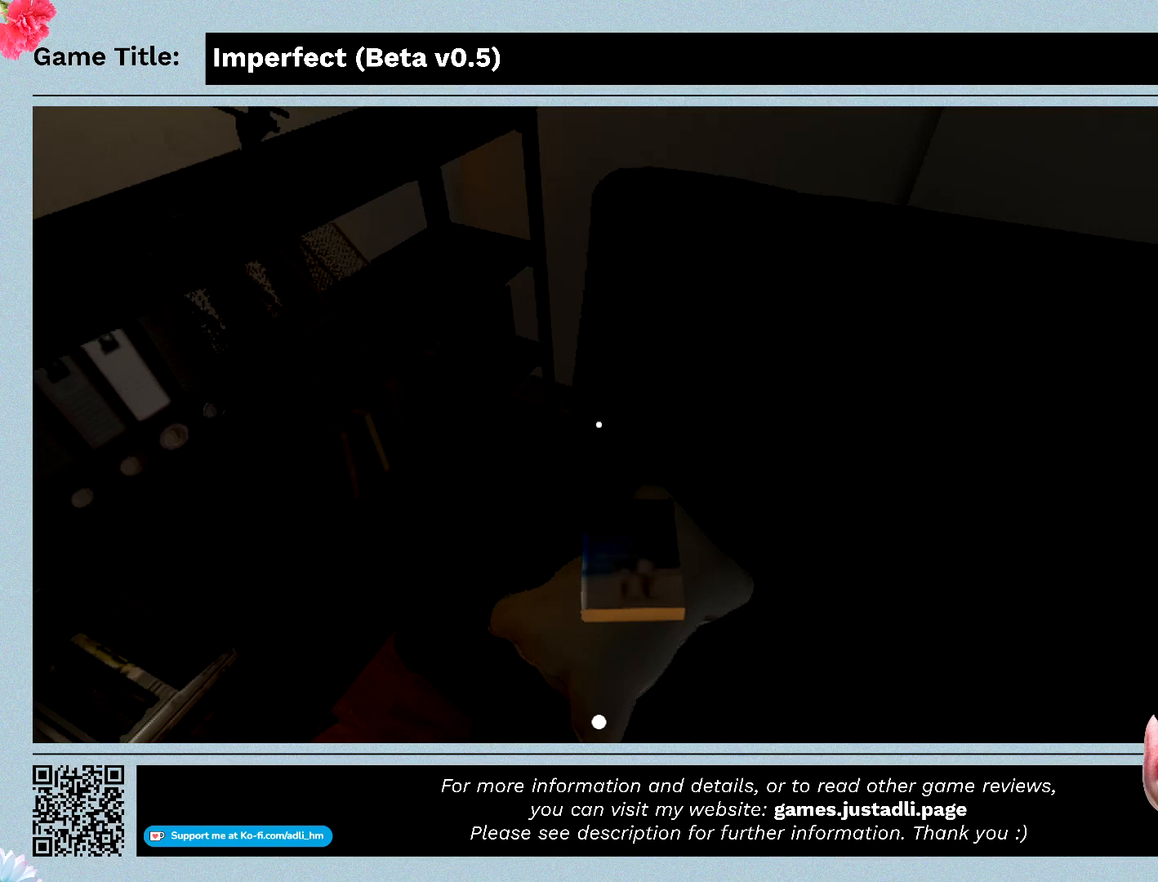
{"keys": [], "mouse": [], "events": [[133, "w", "up"]]}
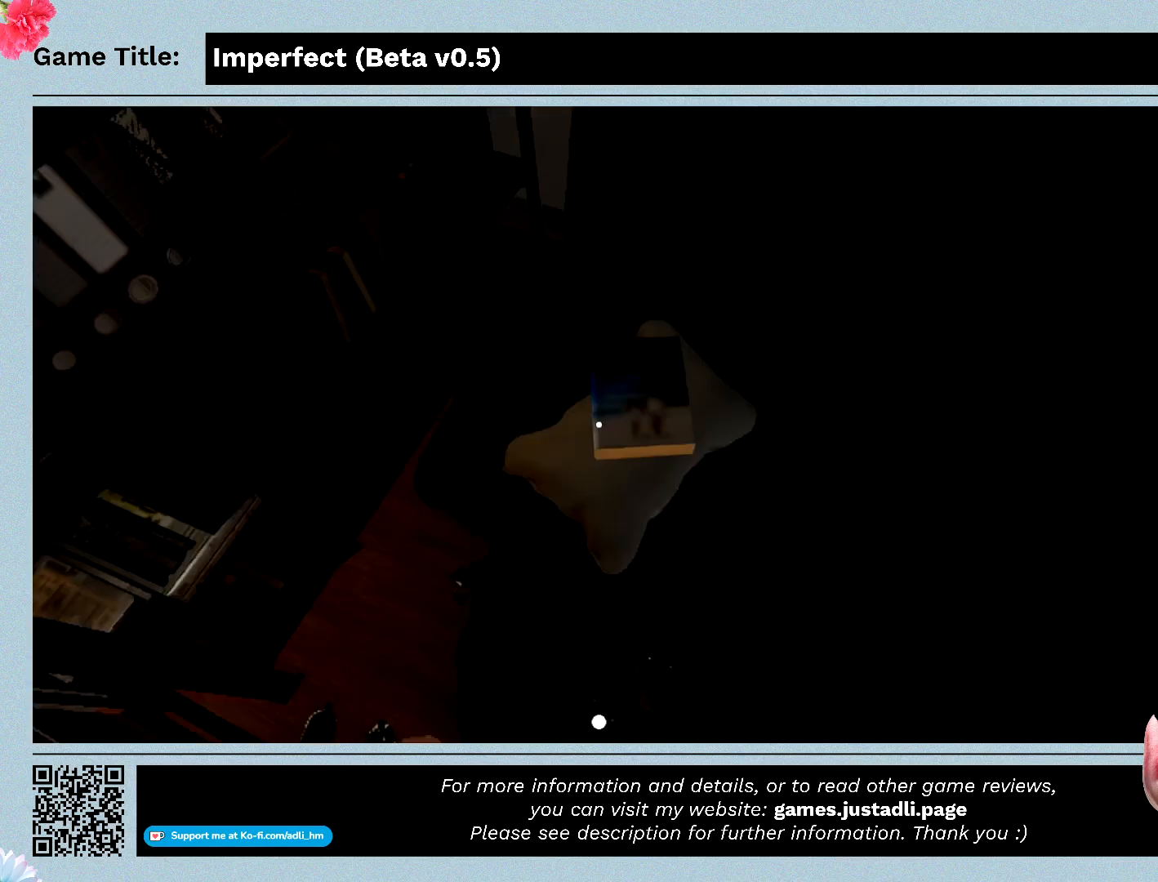
{"keys": [], "mouse": [], "events": []}
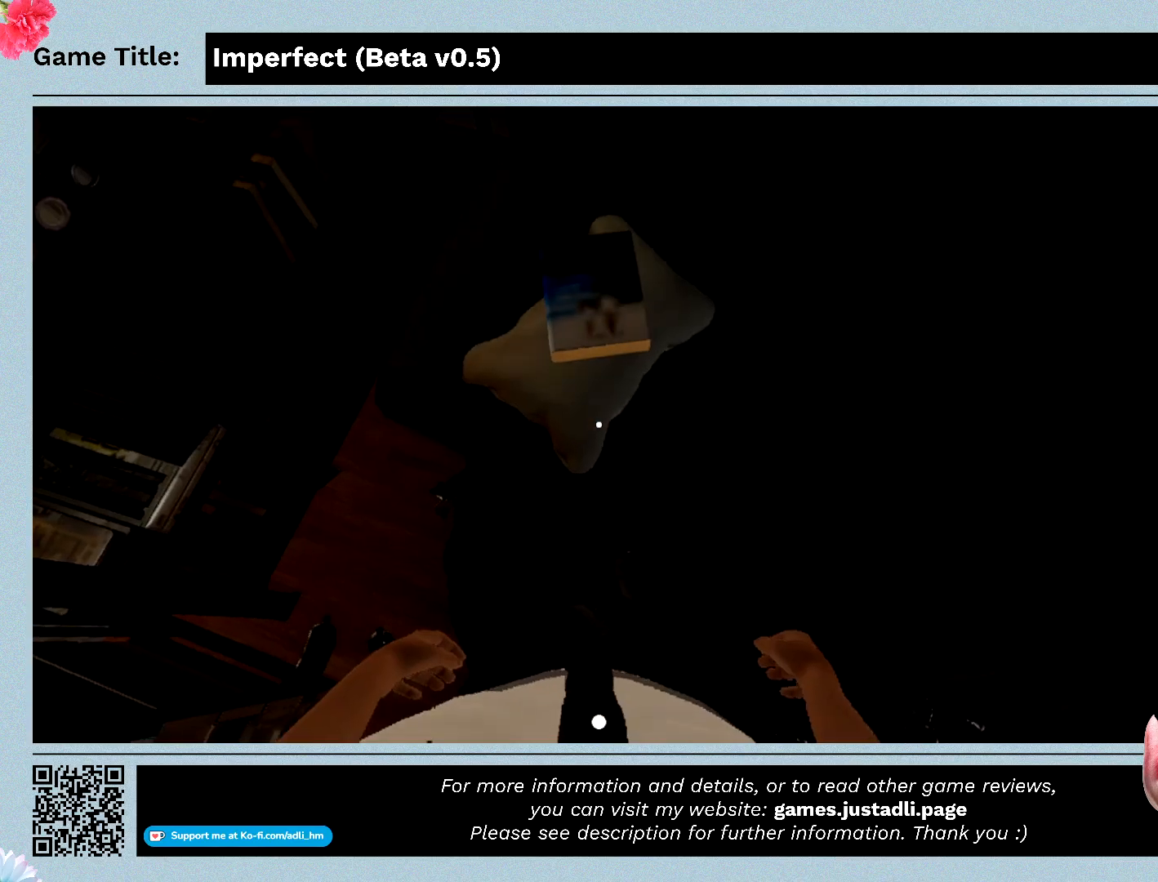
{"keys": [], "mouse": [], "events": []}
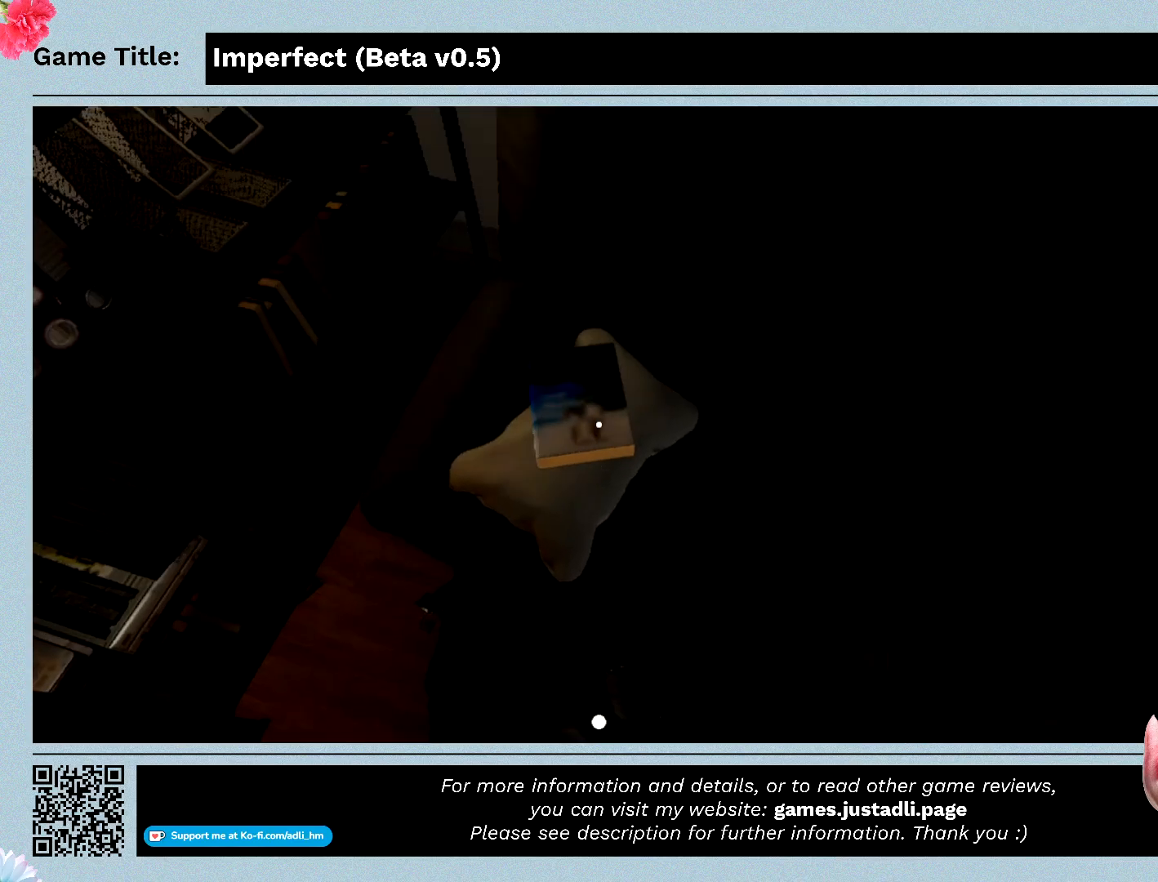
{"keys": [], "mouse": ["left"], "events": [[433, "mouse_left", "down"]]}
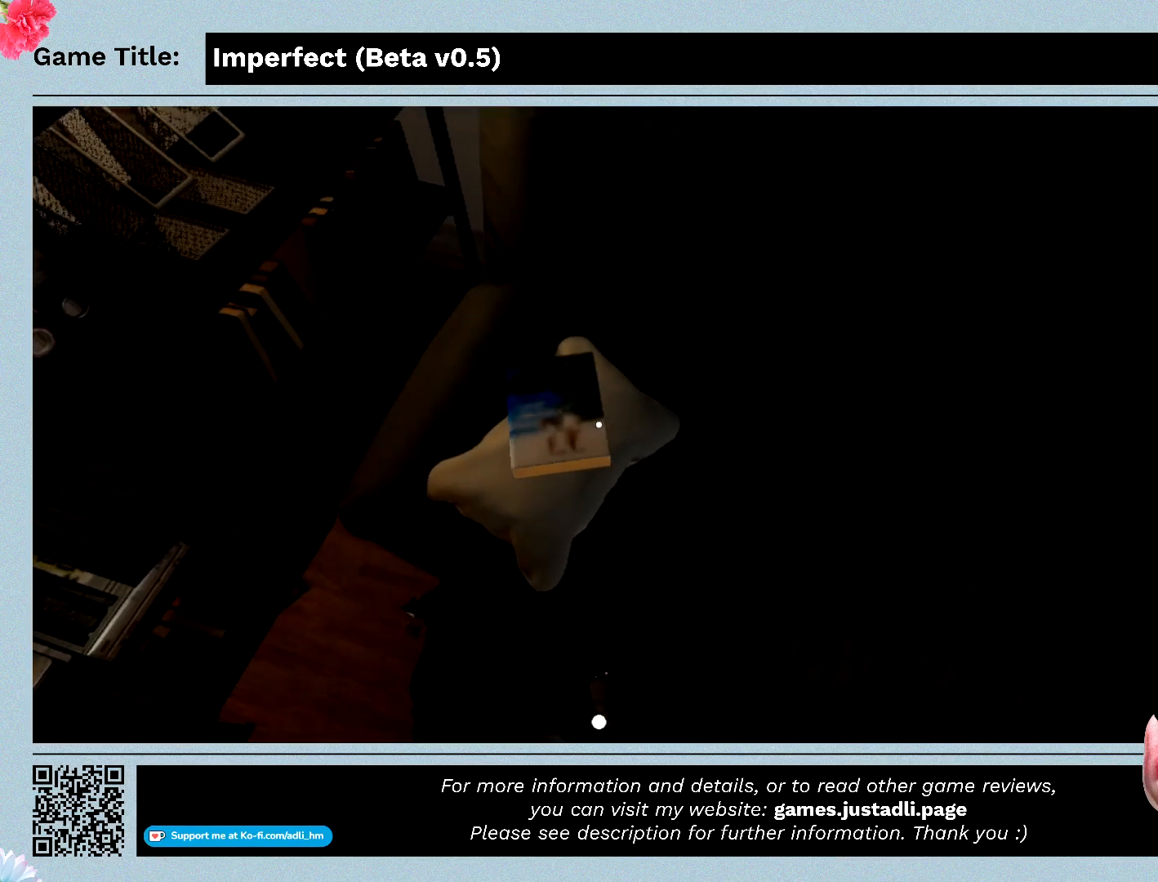
{"keys": [], "mouse": [], "events": [[333, "mouse_left", "up"]]}
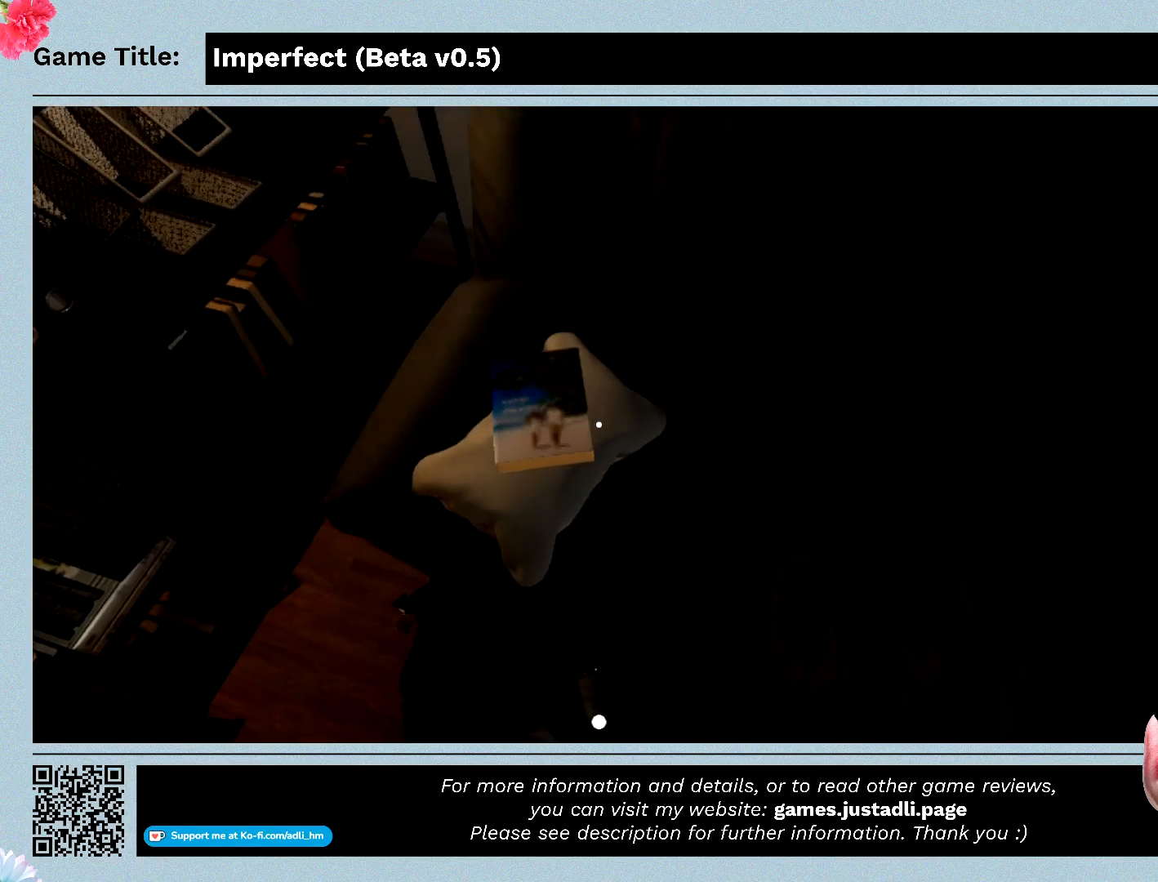
{"keys": [], "mouse": [], "events": []}
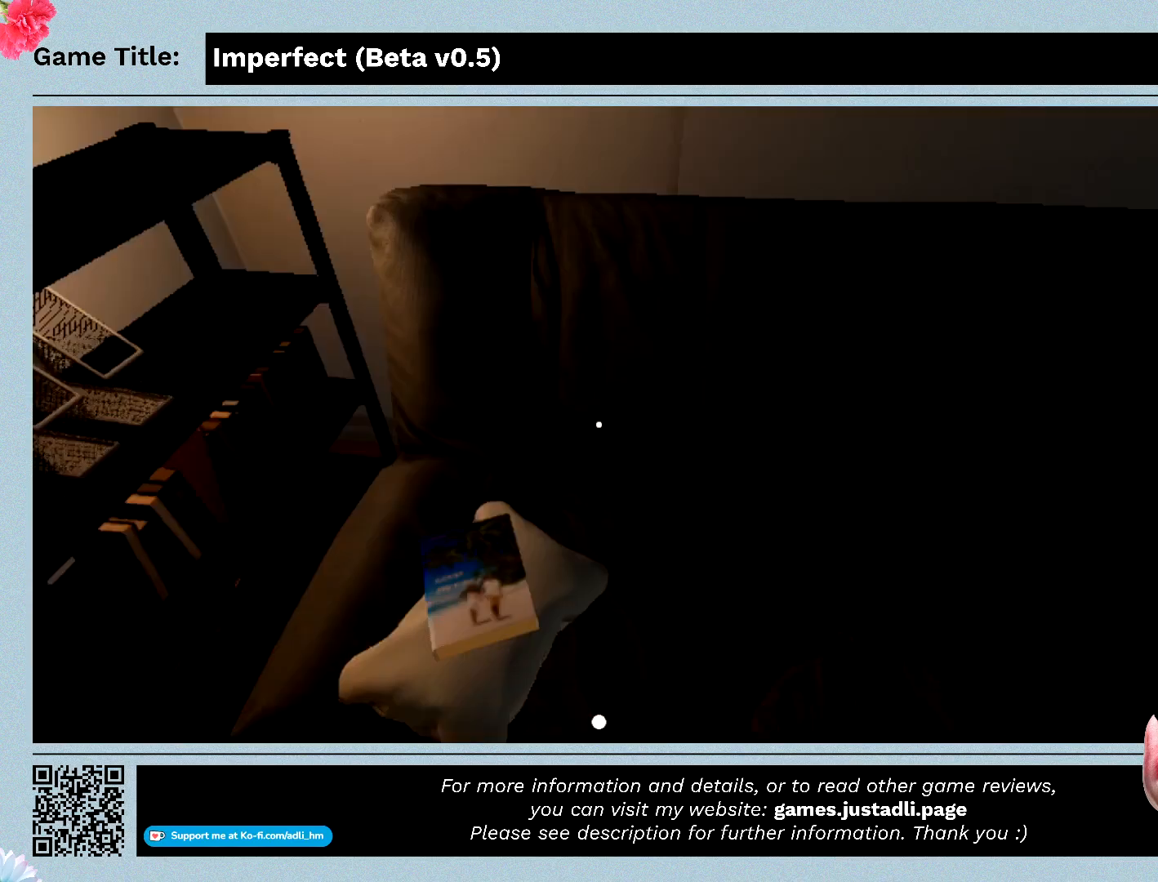
{"keys": [], "mouse": [], "events": []}
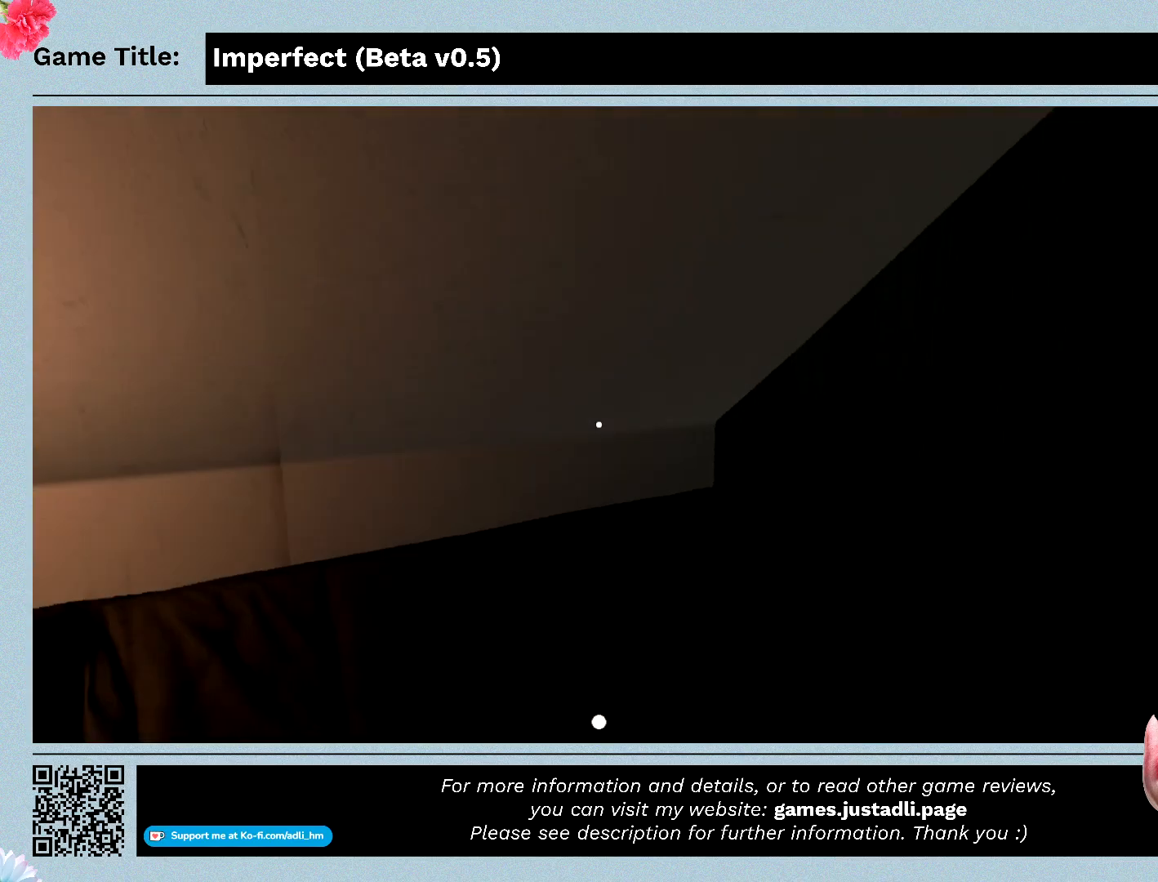
{"keys": [], "mouse": [], "events": []}
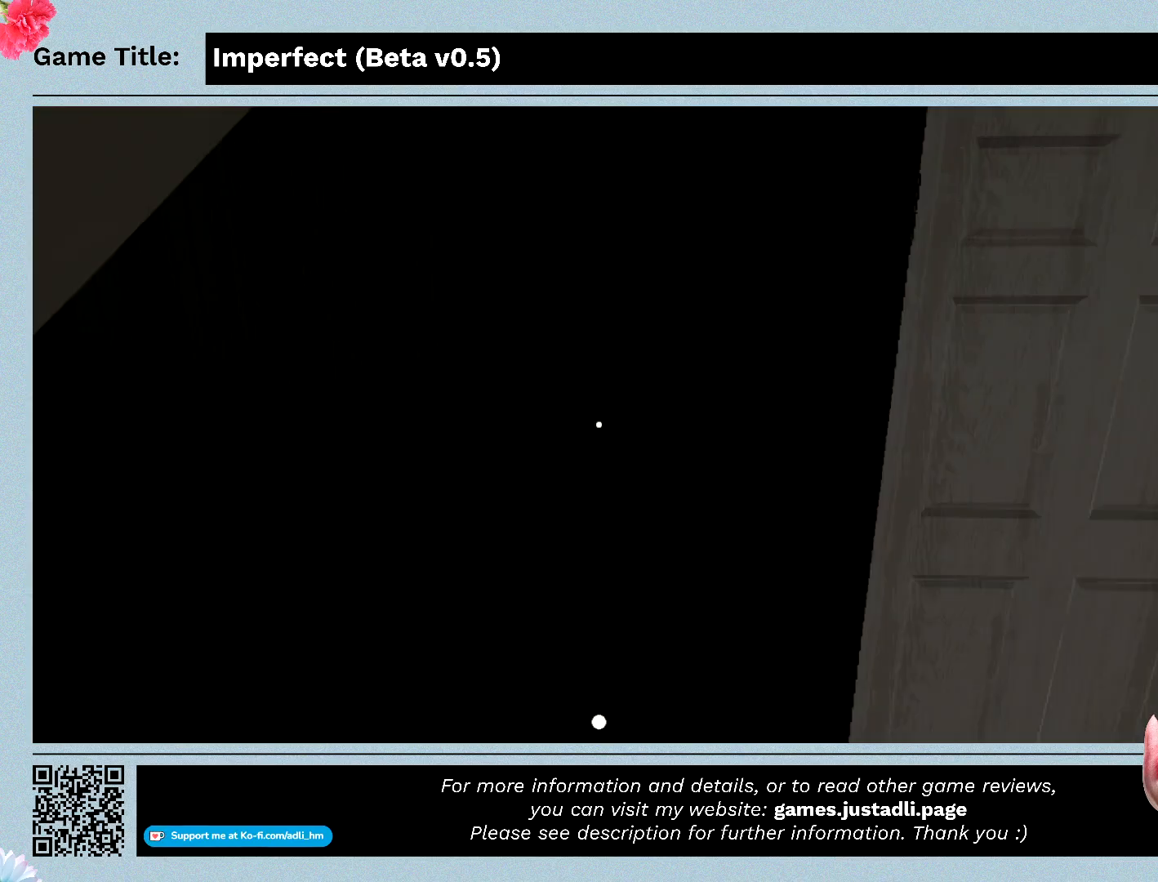
{"keys": [], "mouse": [], "events": []}
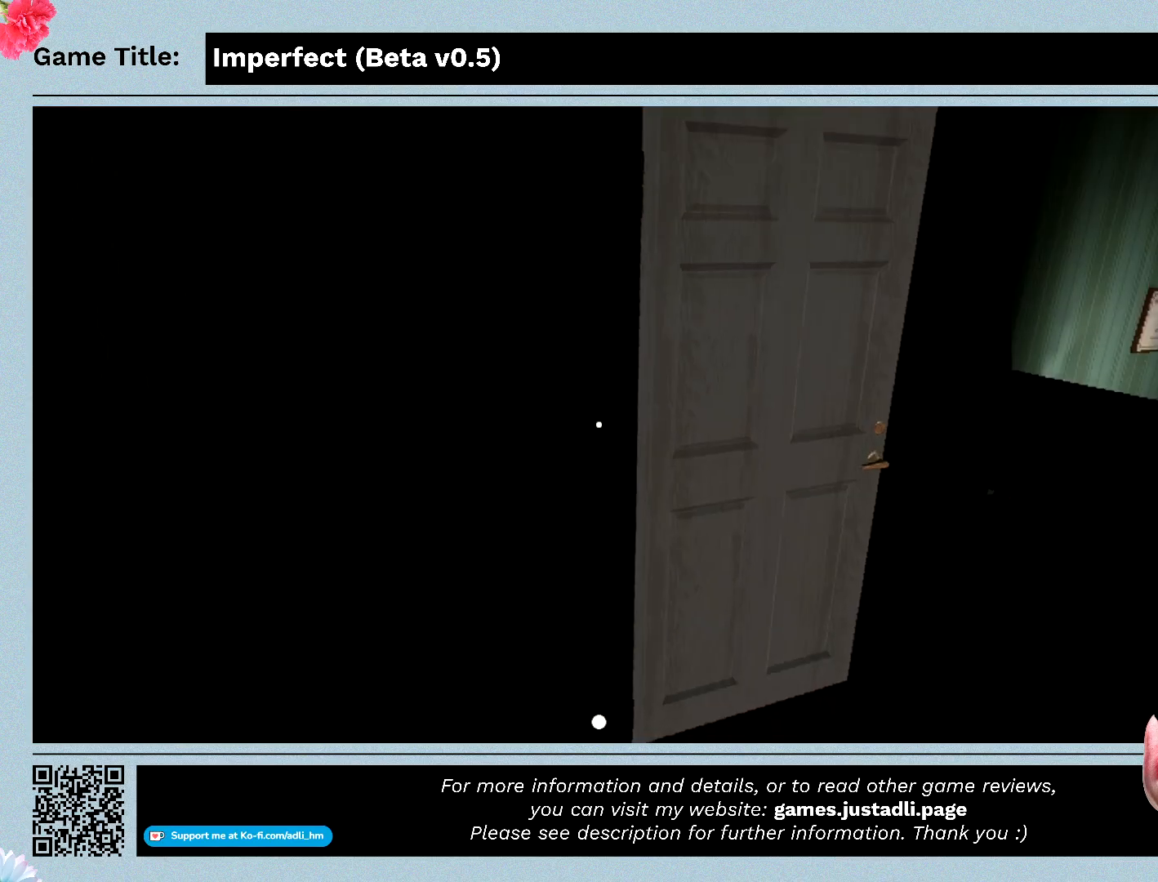
{"keys": ["w"], "mouse": [], "events": [[367, "w", "down"]]}
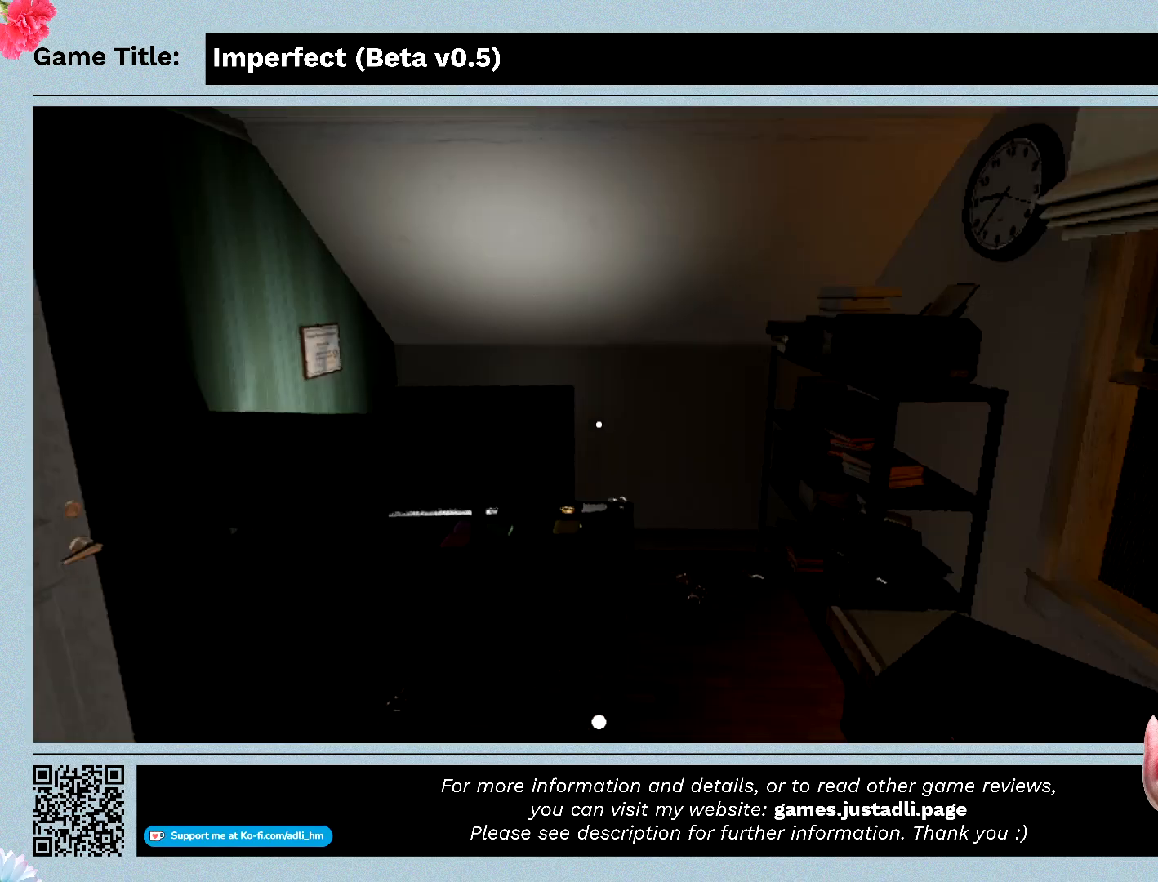
{"keys": ["w"], "mouse": [], "events": []}
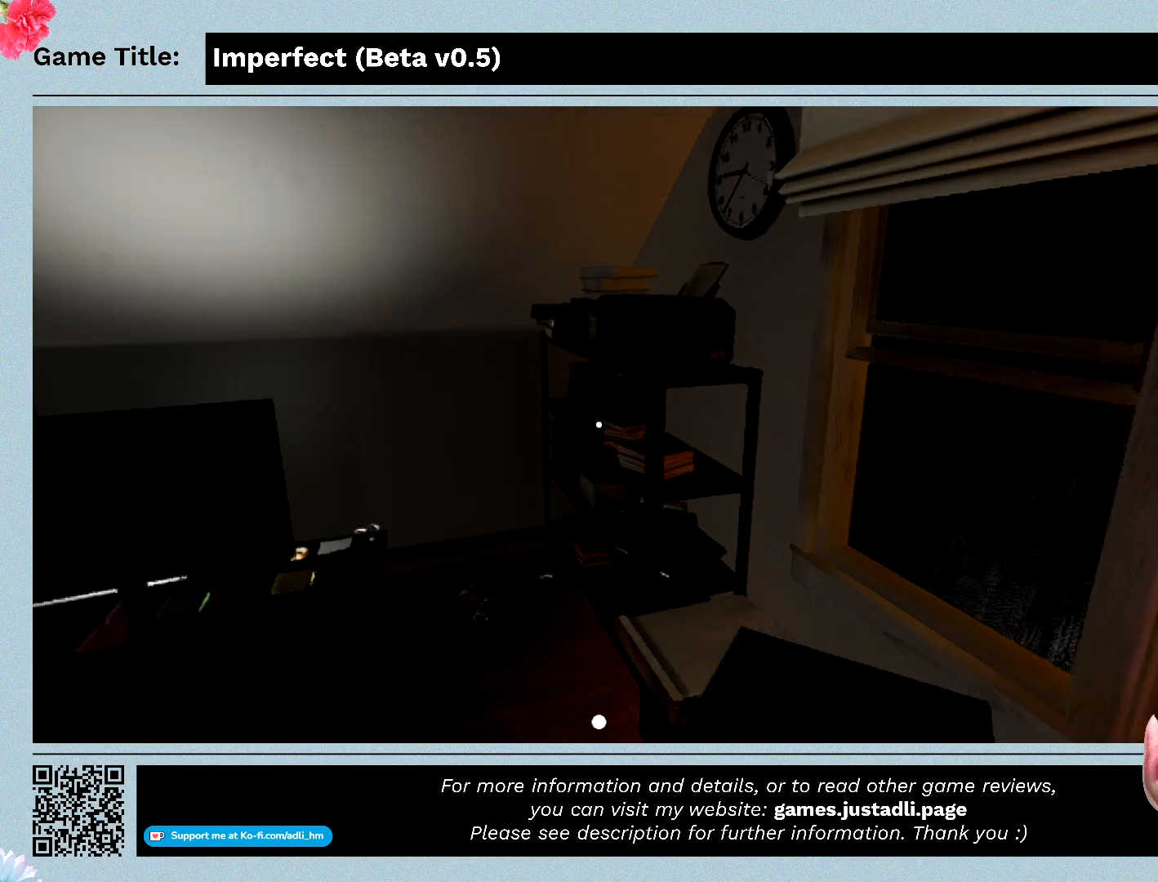
{"keys": ["w"], "mouse": [], "events": []}